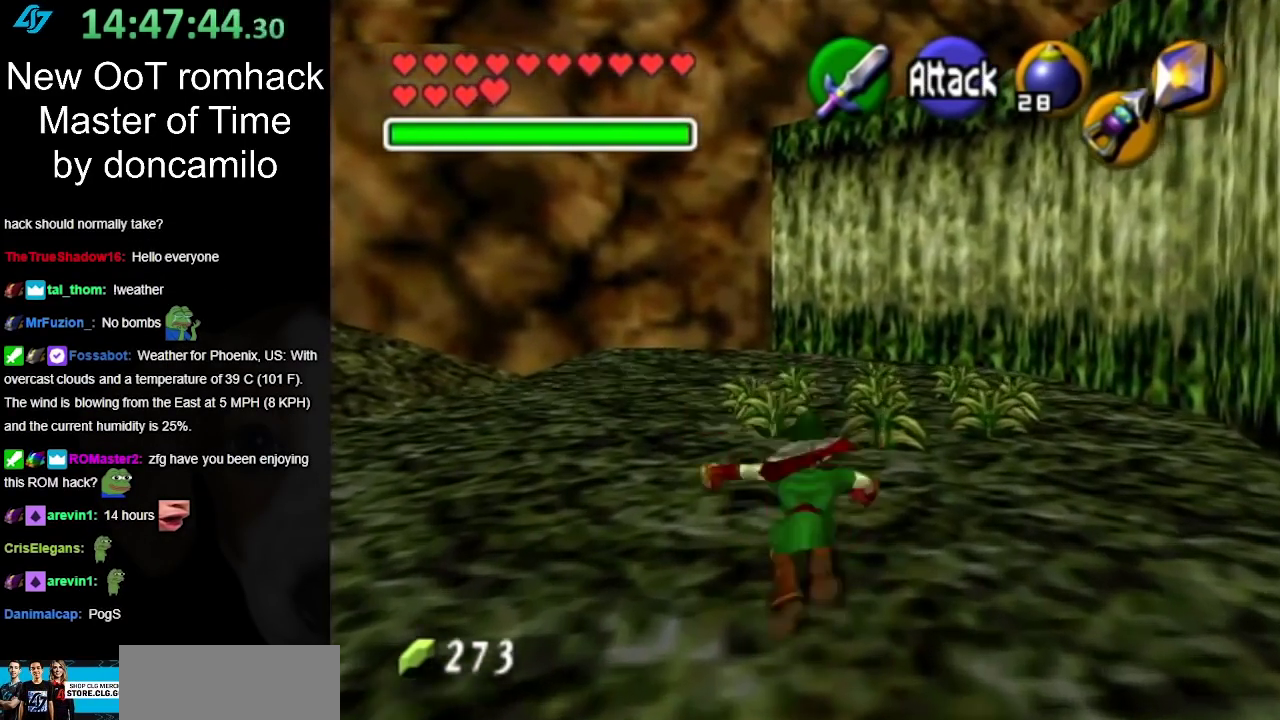
Gameplay with a controller (Nintendo layout); each line is a JSON object with the inputs held at the frame after it. "events" lists button and stick changes between this image and that frame as [ms after this image, input, new state], when the widget could be followed in between. Not read: L2 L3 R3 right_stick.
{"buttons": [], "left_stick": "up", "events": [[50, "A", "up"]]}
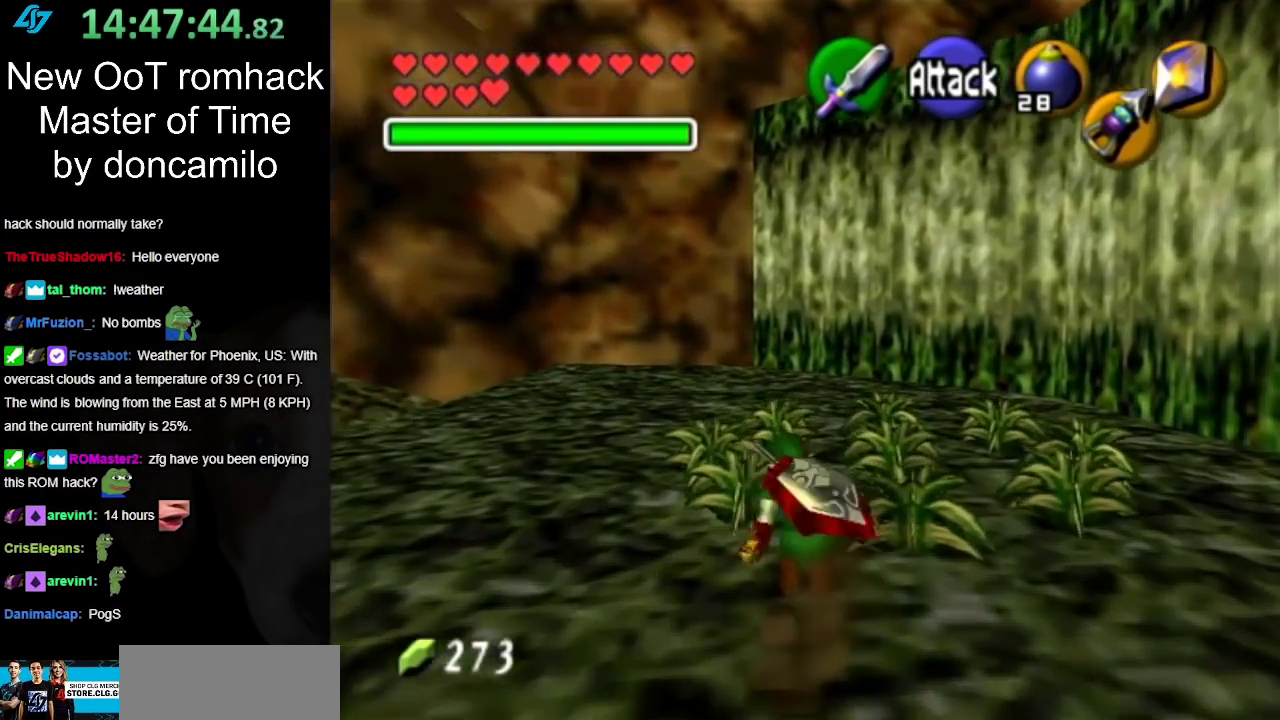
{"buttons": [], "left_stick": "up-right", "events": [[300, "left_stick", "up-right"]]}
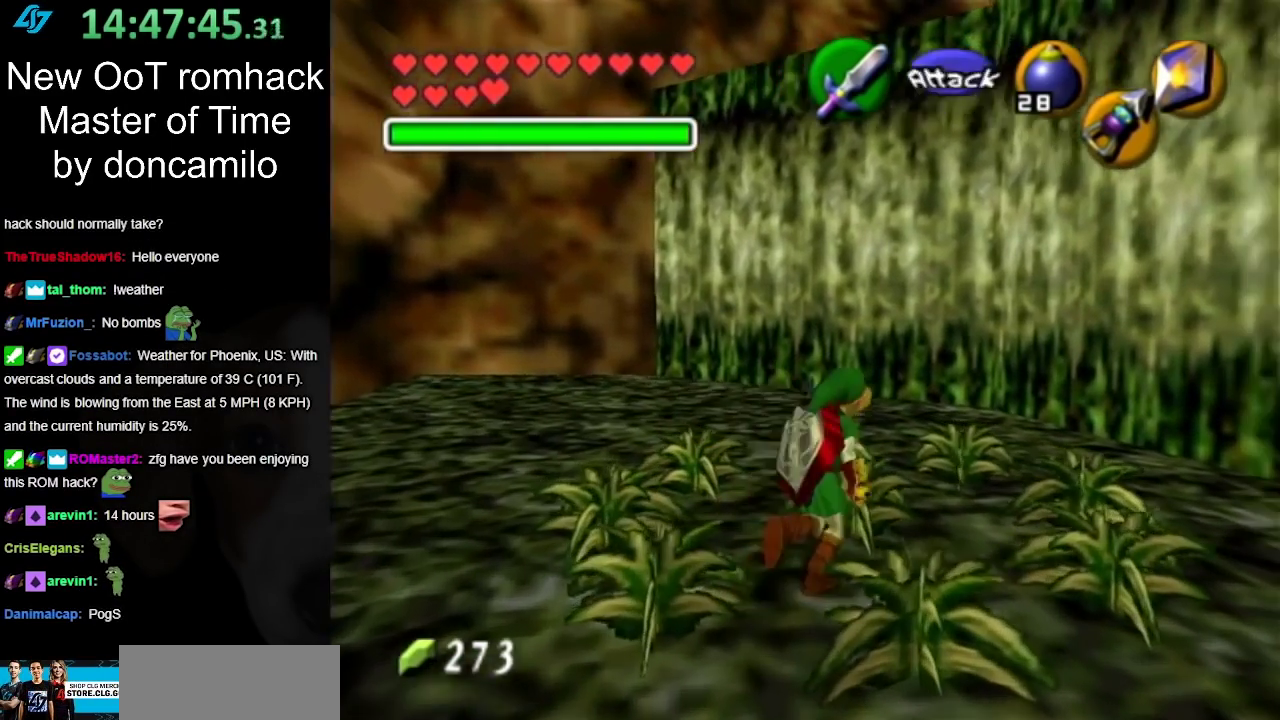
{"buttons": ["B"], "left_stick": "up-right", "events": [[83, "B", "down"], [133, "left_stick", "left"], [200, "B", "up"], [267, "left_stick", "up-right"], [300, "B", "down"], [367, "left_stick", "down-left"], [383, "B", "up"], [483, "B", "down"], [483, "left_stick", "up-right"]]}
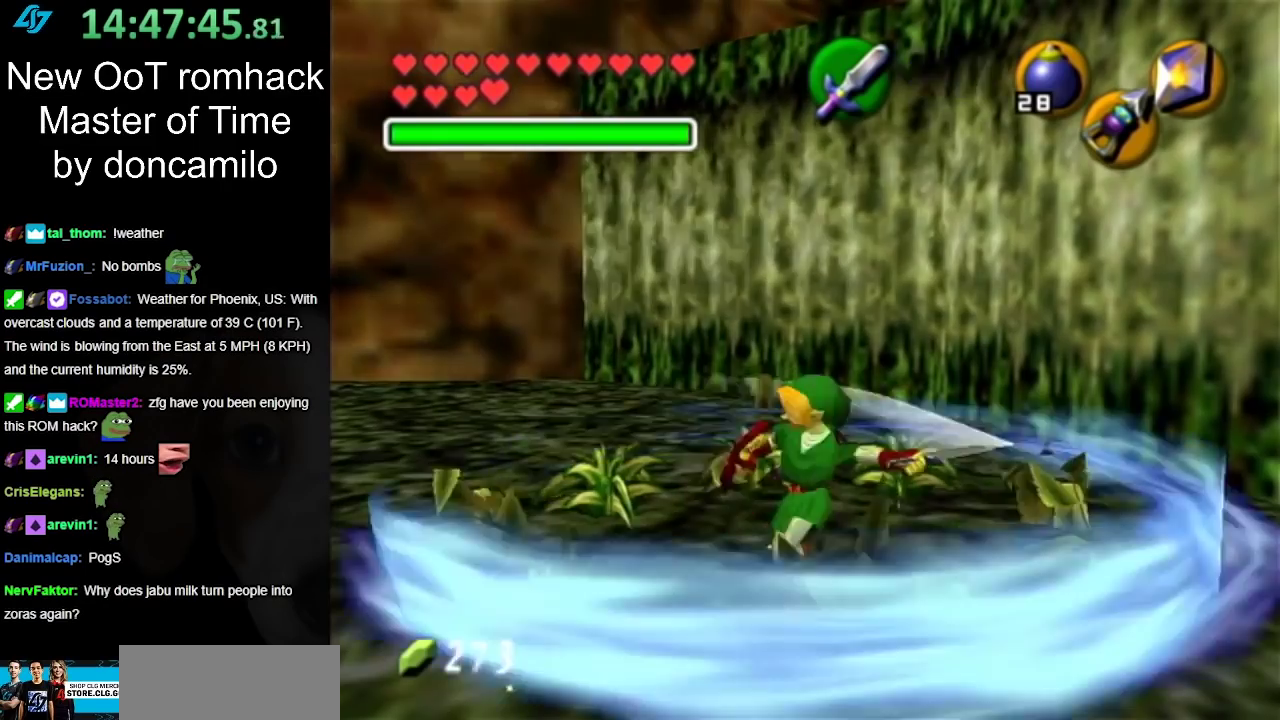
{"buttons": [], "left_stick": "center", "events": [[50, "left_stick", "up-left"], [117, "B", "up"], [117, "left_stick", "left"], [167, "left_stick", "center"]]}
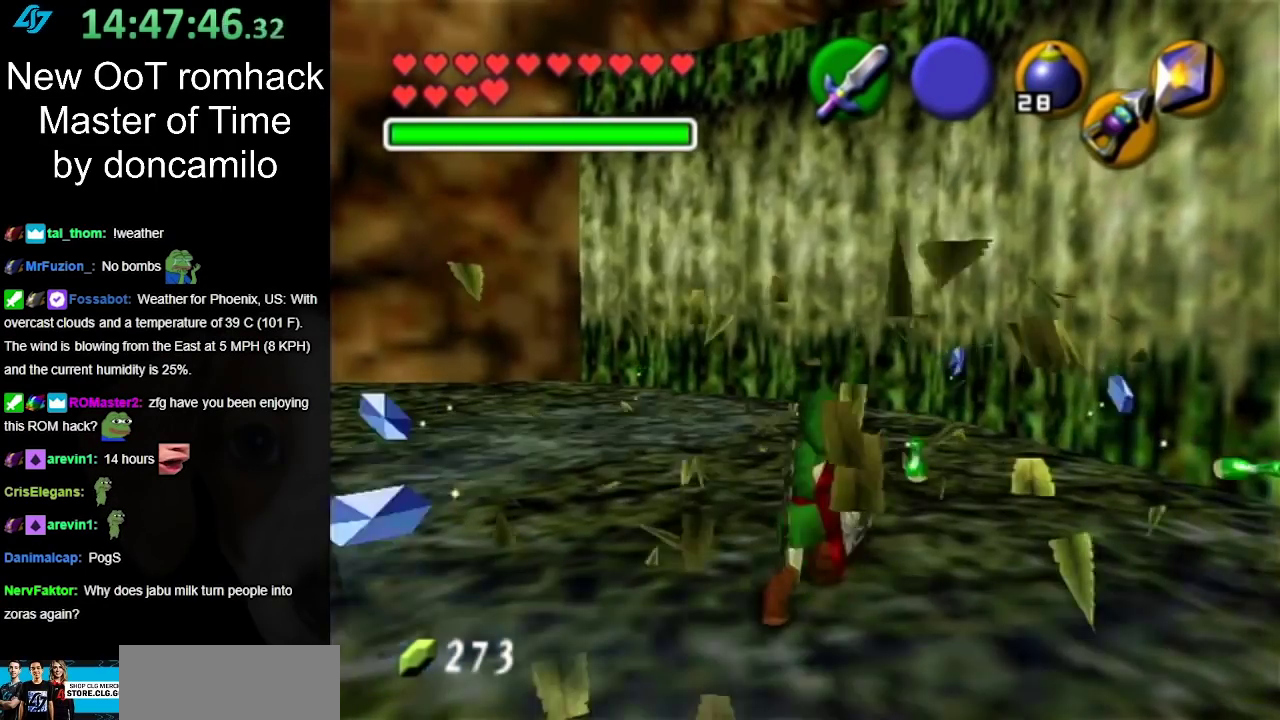
{"buttons": [], "left_stick": "right", "events": [[300, "left_stick", "down-right"], [417, "left_stick", "right"]]}
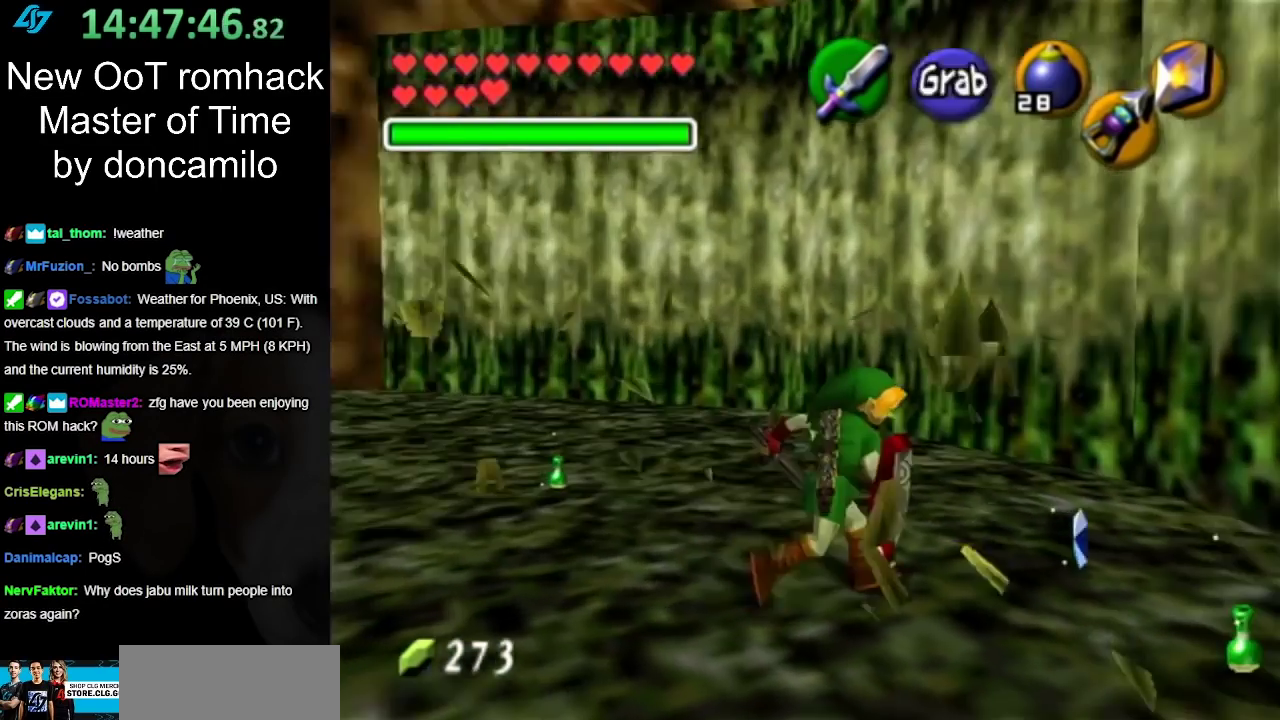
{"buttons": [], "left_stick": "up-right"}
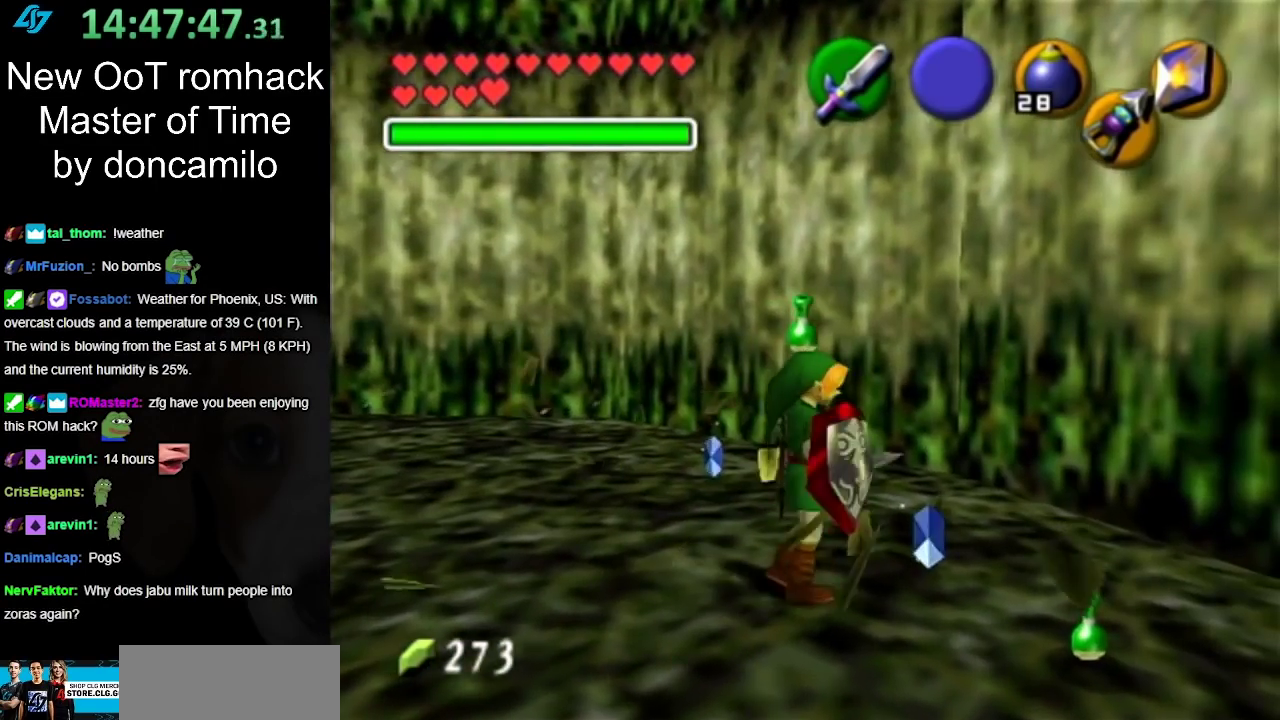
{"buttons": [], "left_stick": "up-left"}
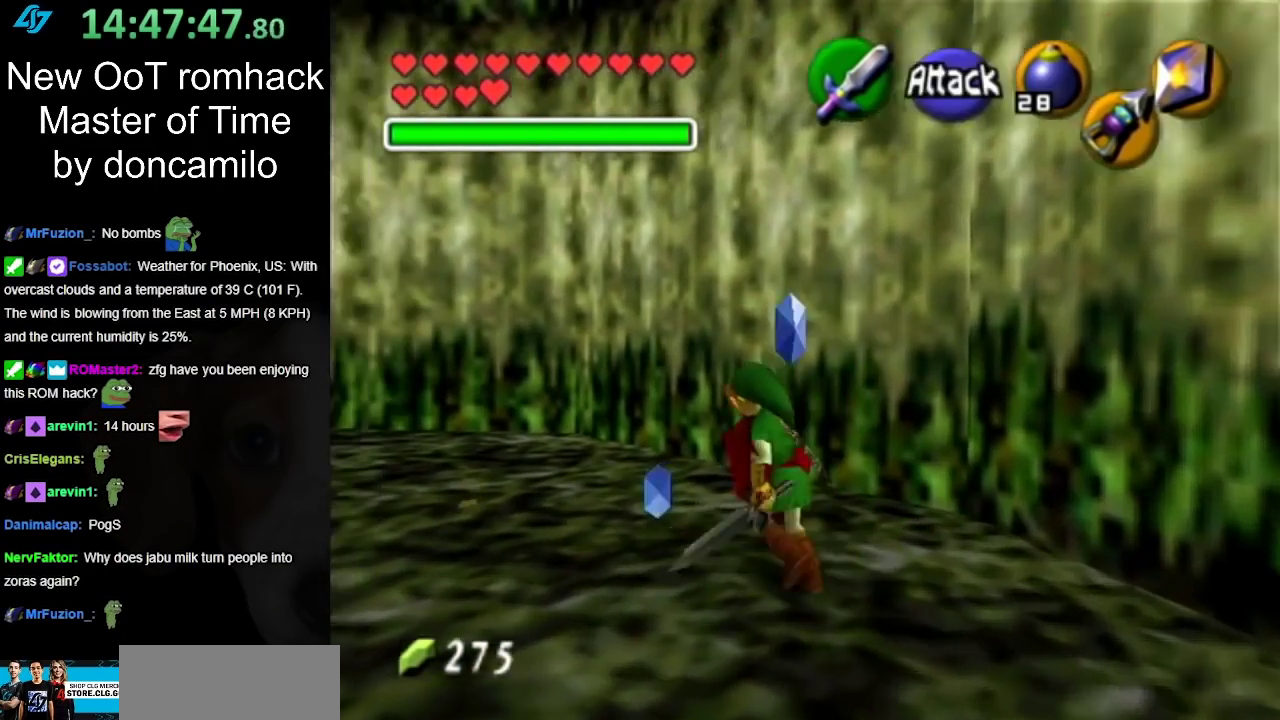
{"buttons": [], "left_stick": "left", "events": [[450, "left_stick", "left"]]}
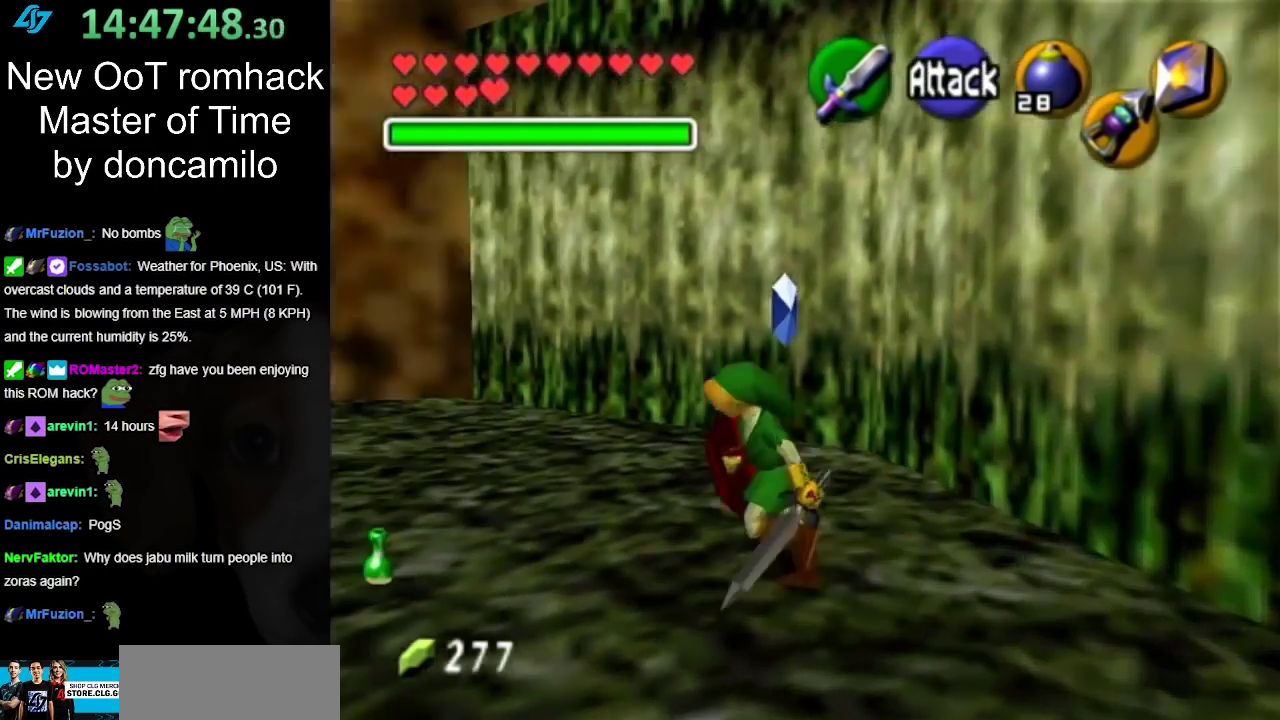
{"buttons": [], "left_stick": "up", "events": [[133, "A", "down"], [233, "A", "up"], [233, "L1", "down"], [233, "left_stick", "up-left"], [300, "left_stick", "up"], [483, "L1", "up"]]}
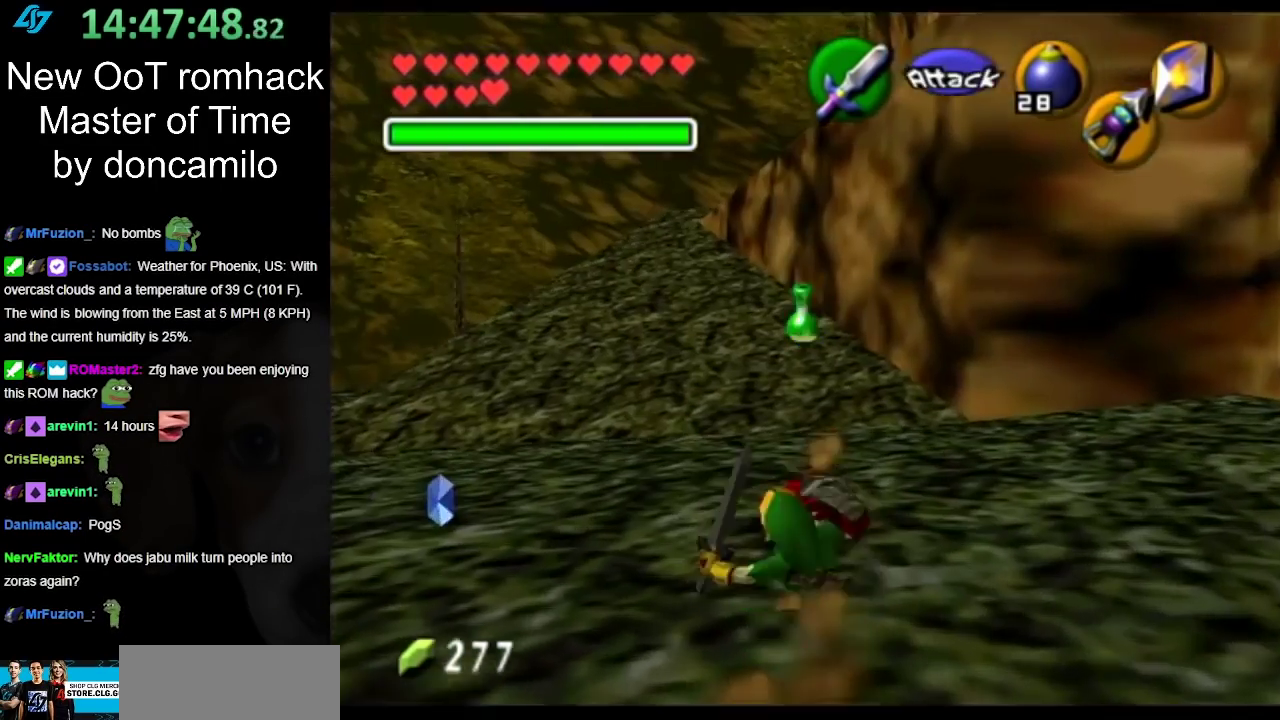
{"buttons": ["A"], "left_stick": "up", "events": [[450, "A", "down"]]}
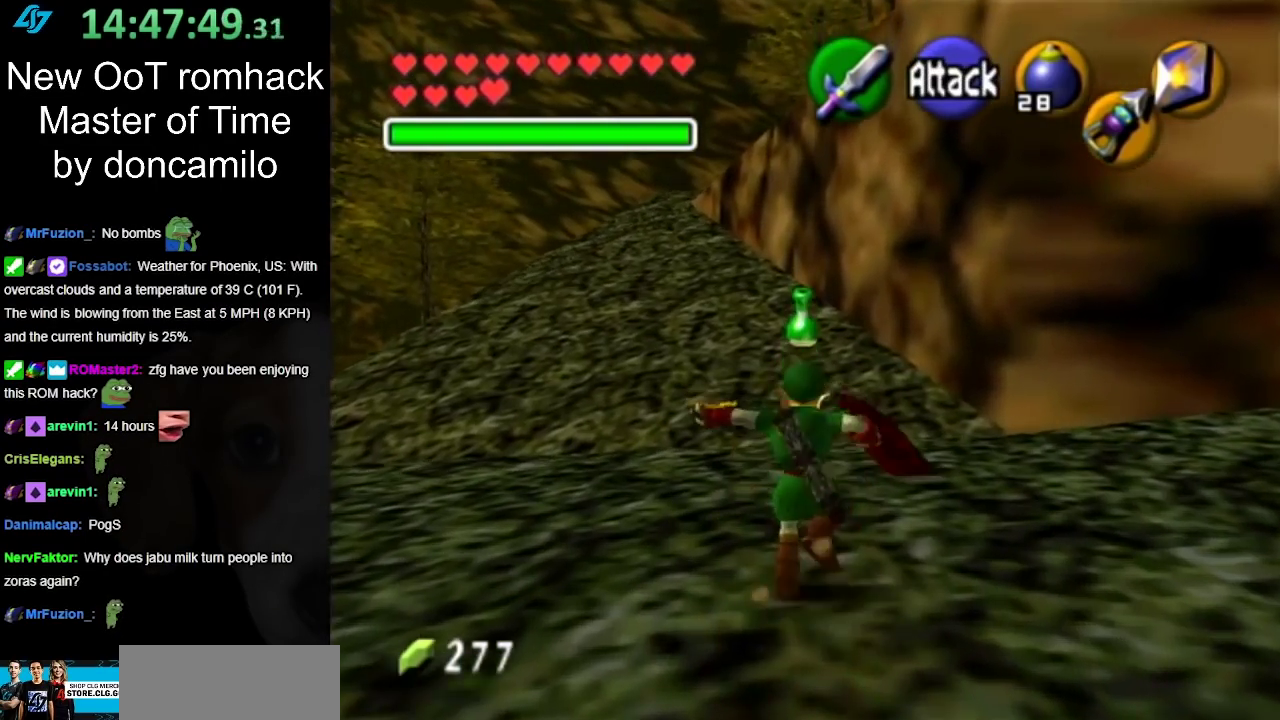
{"buttons": [], "left_stick": "up", "events": [[83, "A", "up"]]}
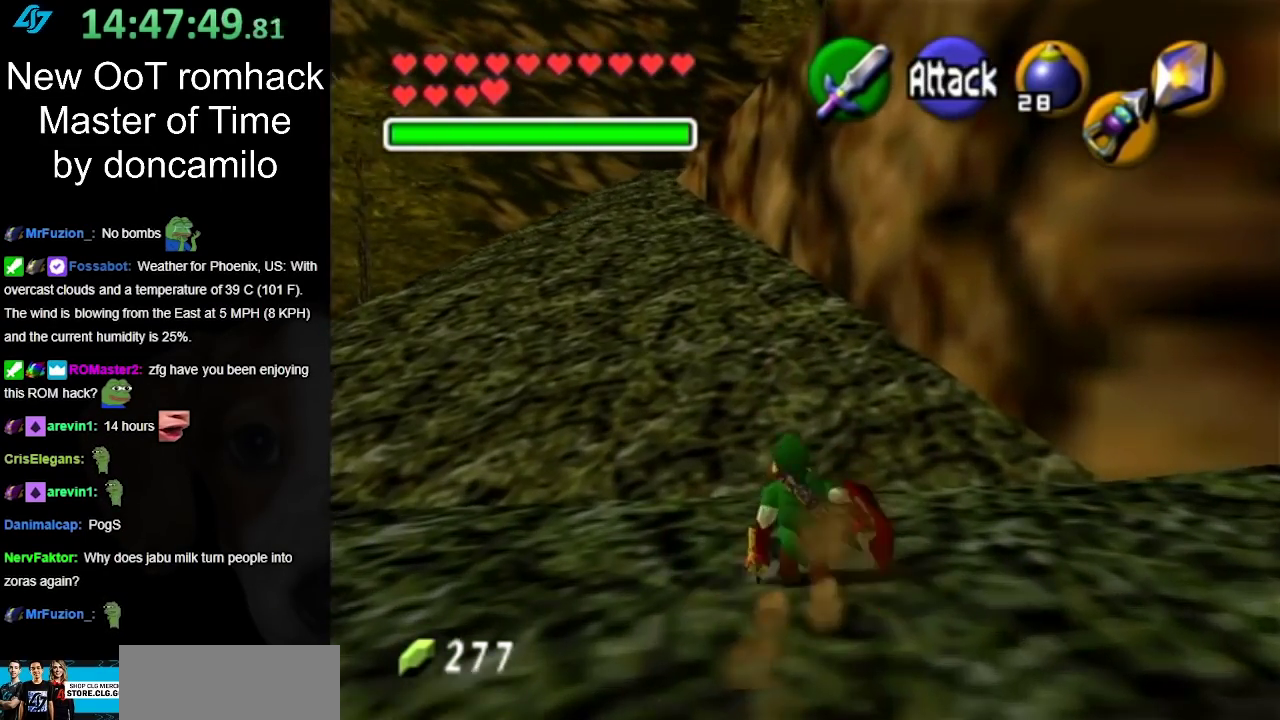
{"buttons": [], "left_stick": "up-left", "events": [[117, "left_stick", "up-left"], [233, "A", "down"], [383, "A", "up"]]}
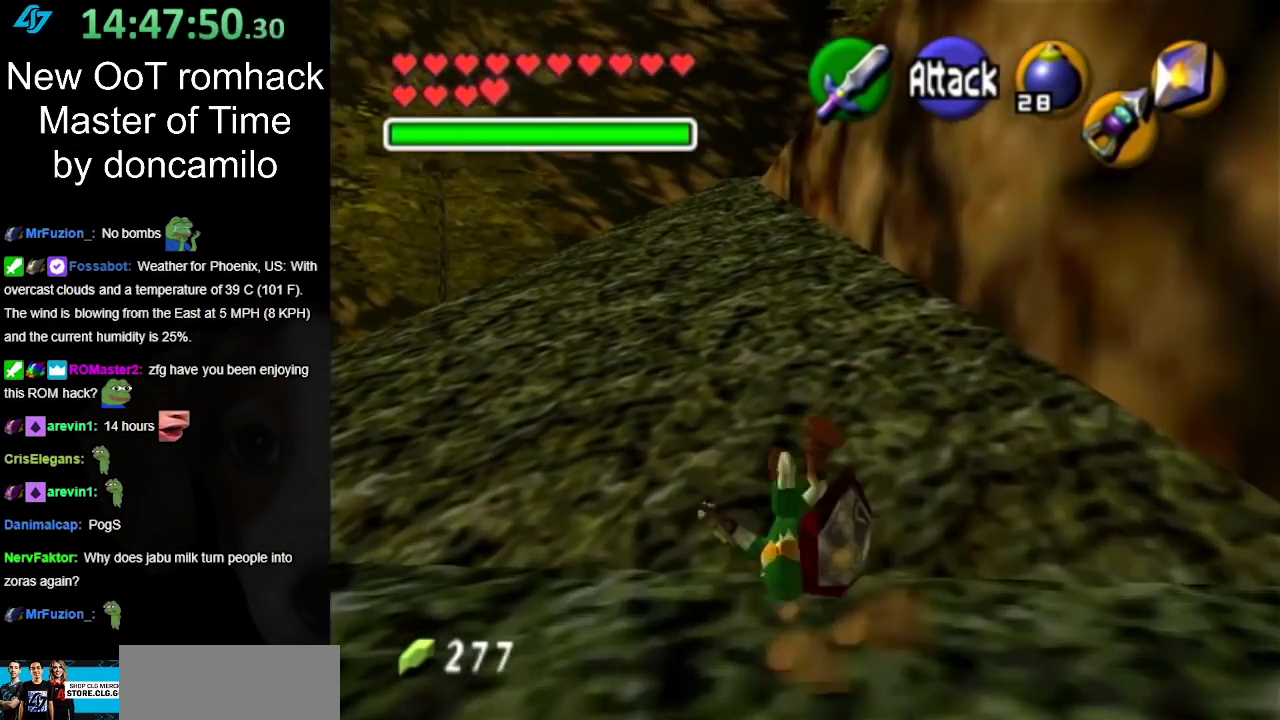
{"buttons": [], "left_stick": "up", "events": [[133, "left_stick", "up"]]}
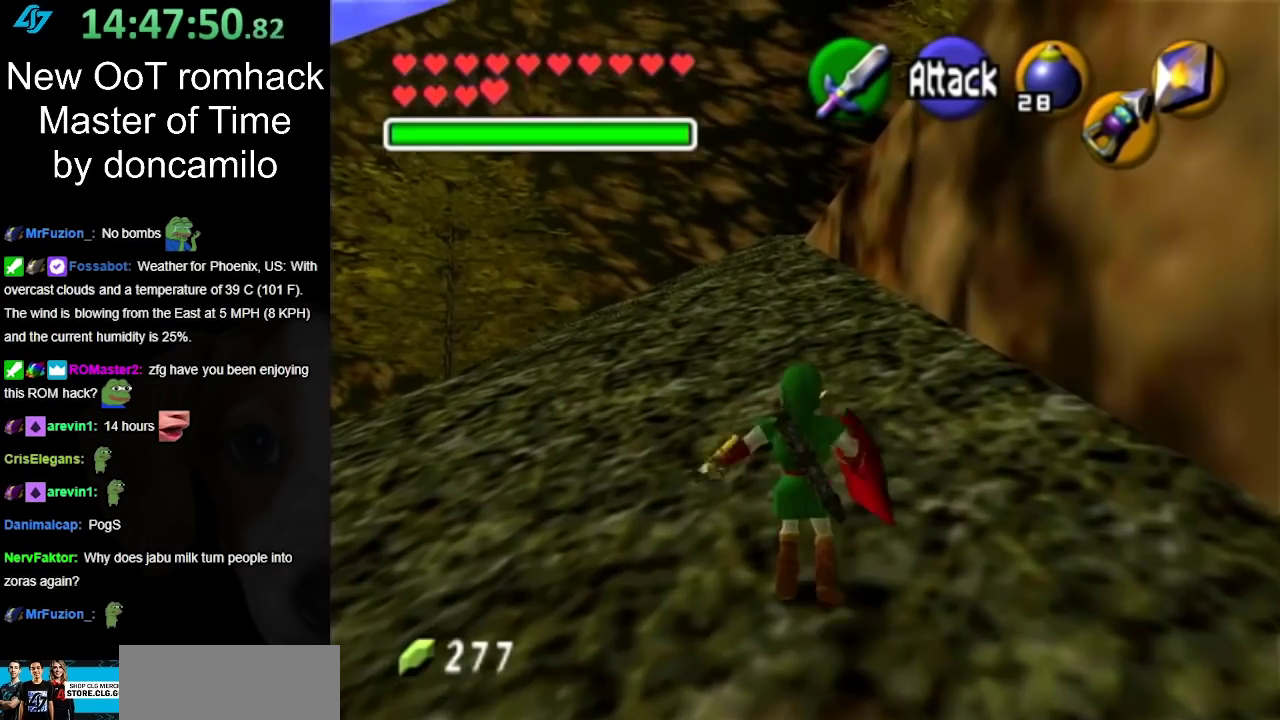
{"buttons": [], "left_stick": "up", "events": [[17, "A", "down"], [133, "A", "up"]]}
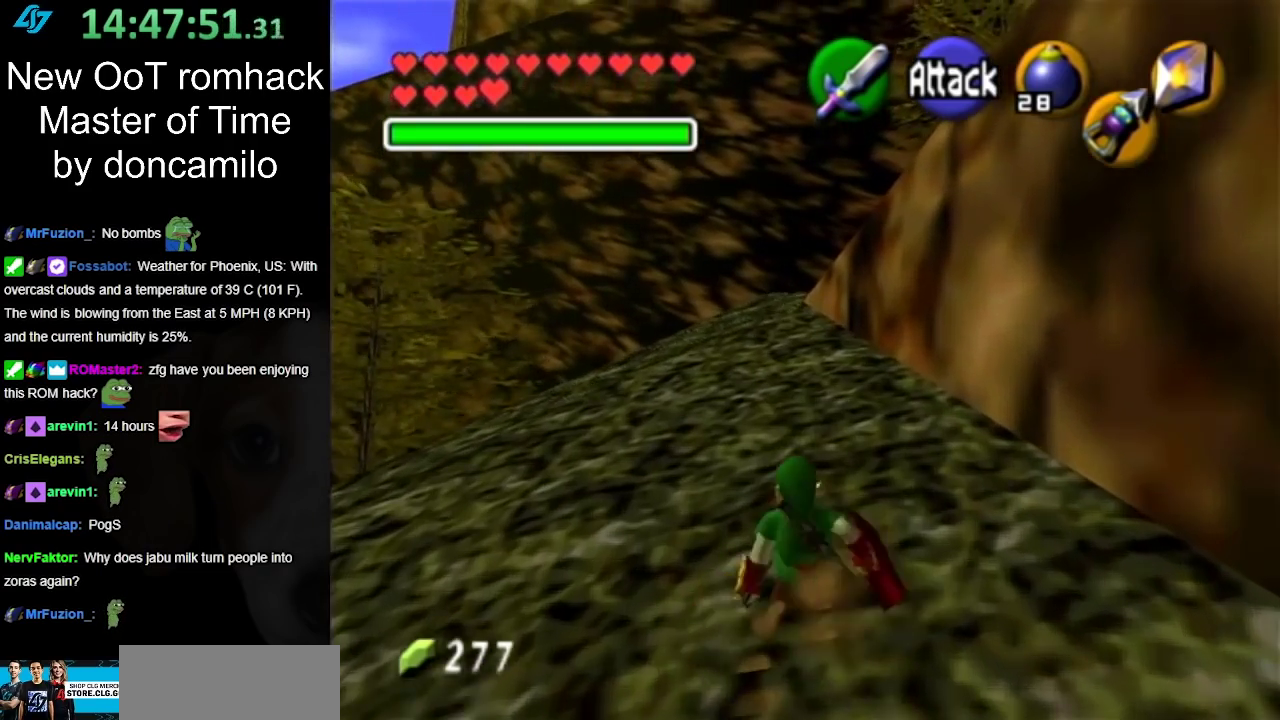
{"buttons": [], "left_stick": "up", "events": [[267, "A", "down"], [383, "A", "up"]]}
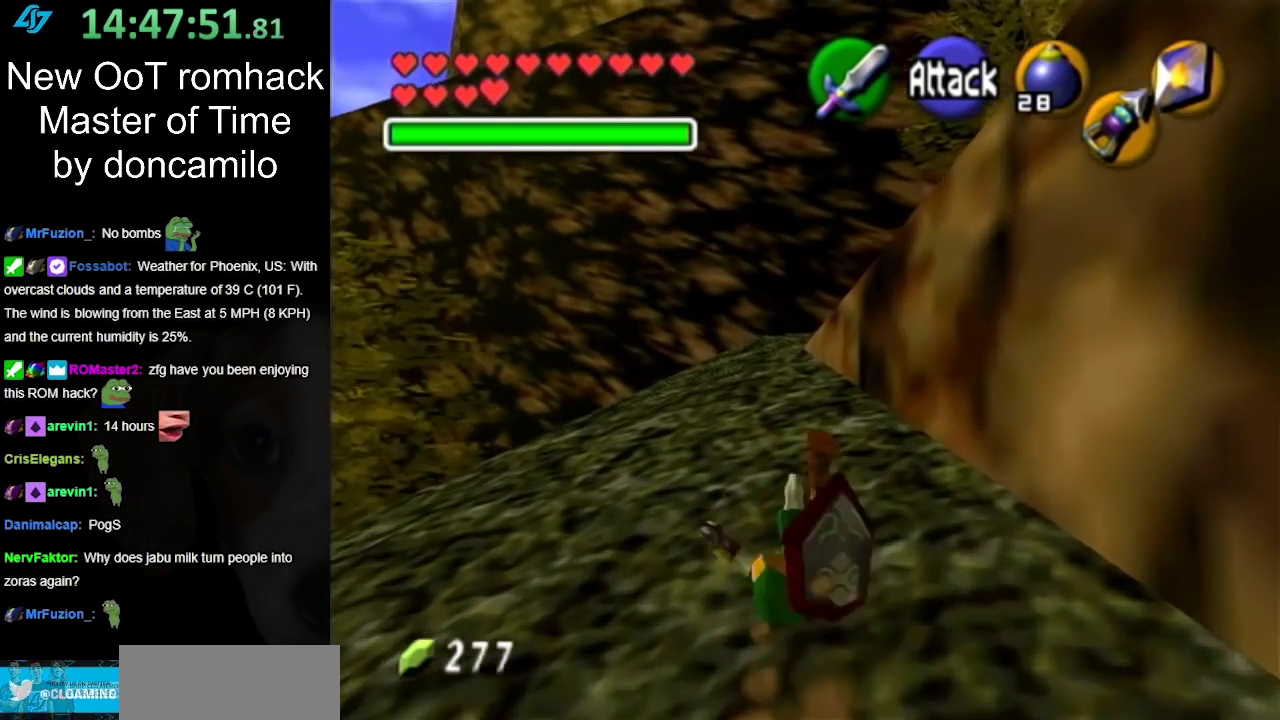
{"buttons": ["A"], "left_stick": "up", "events": [[483, "A", "down"]]}
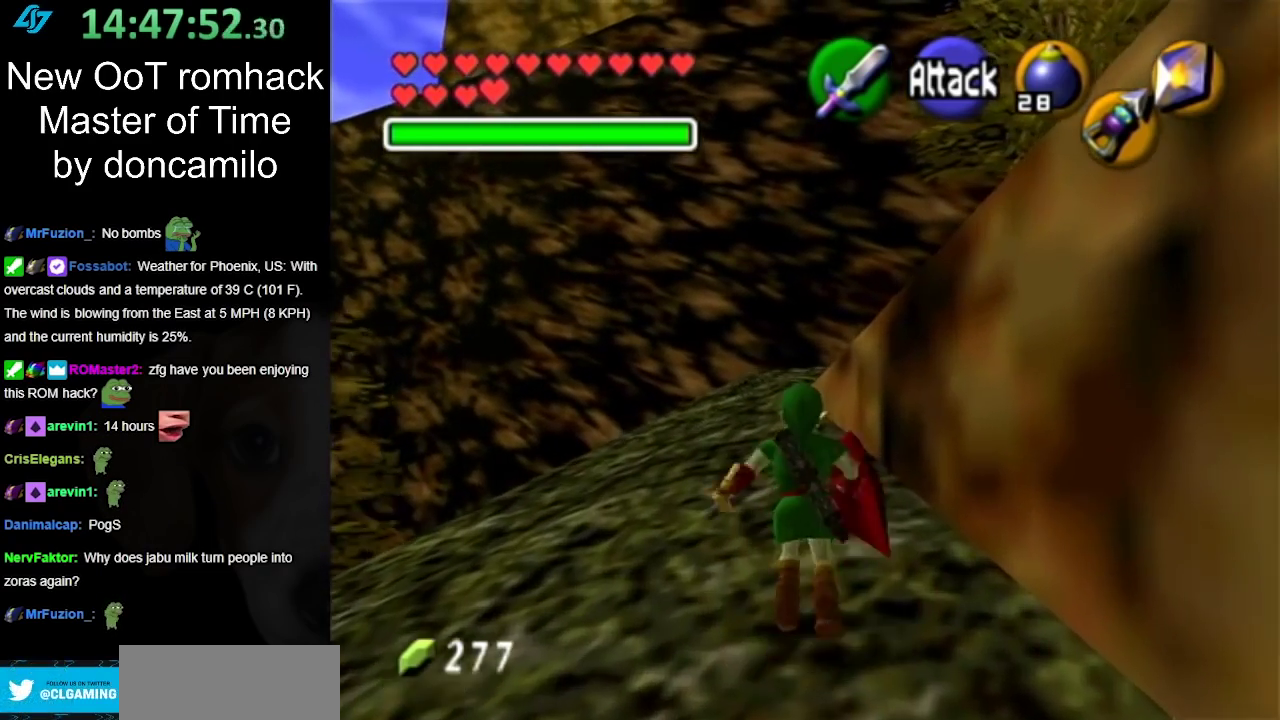
{"buttons": [], "left_stick": "up", "events": [[150, "A", "up"]]}
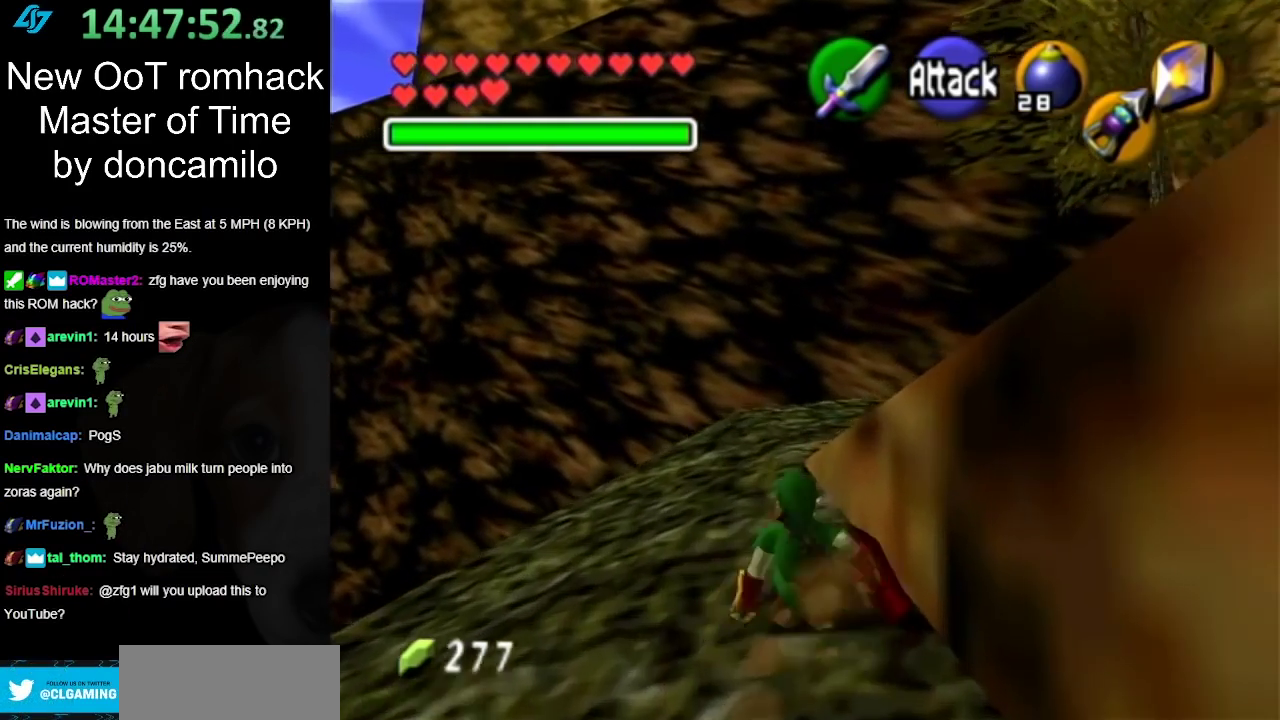
{"buttons": [], "left_stick": "up", "events": [[167, "A", "down"], [367, "A", "up"]]}
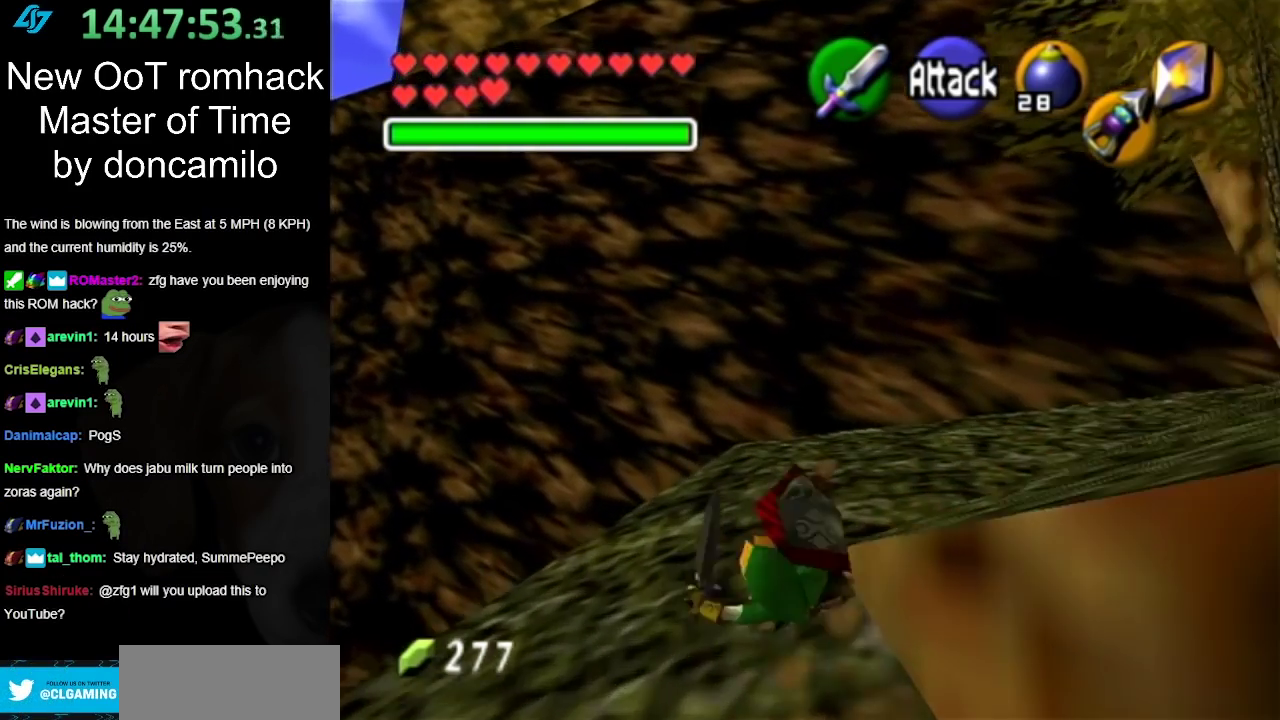
{"buttons": ["A", "L1"], "left_stick": "up-right", "events": [[183, "left_stick", "up-right"], [333, "left_stick", "right"], [367, "A", "down"], [450, "L1", "down"], [450, "left_stick", "up-right"]]}
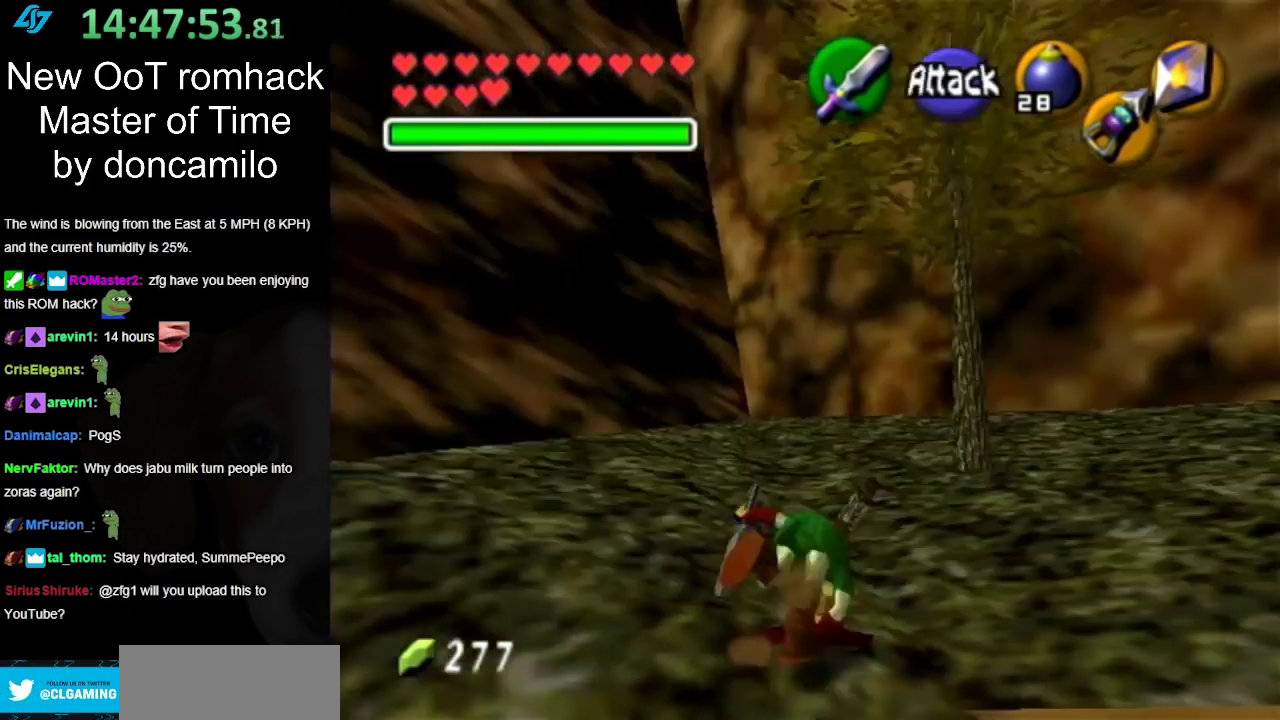
{"buttons": [], "left_stick": "up", "events": [[50, "A", "up"], [183, "left_stick", "up"], [200, "L1", "up"]]}
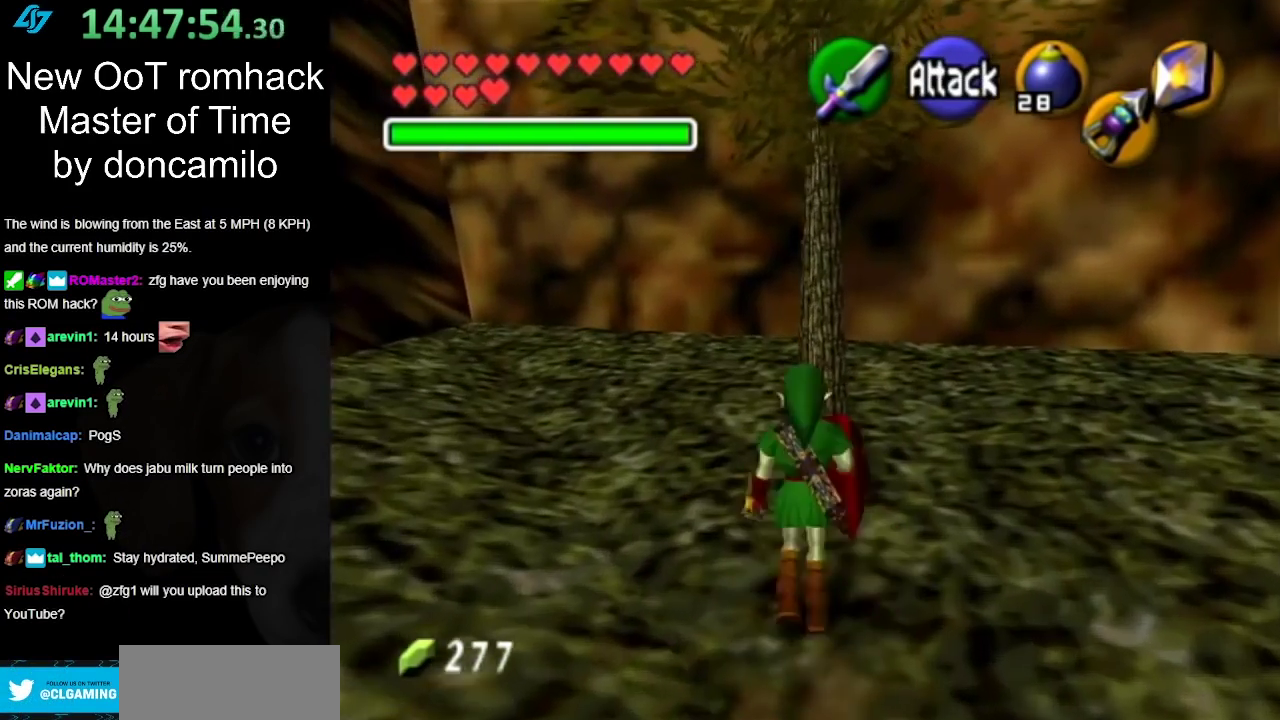
{"buttons": [], "left_stick": "up", "events": [[267, "A", "down"], [450, "A", "up"]]}
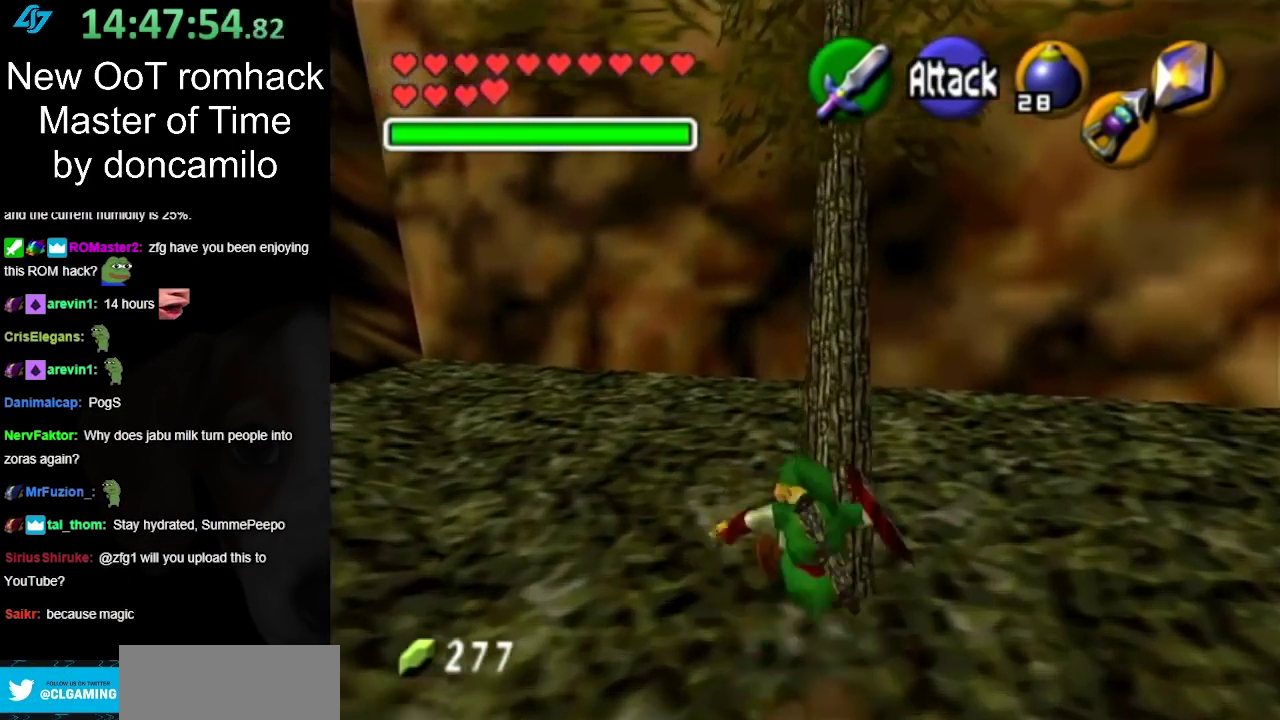
{"buttons": [], "left_stick": "up", "events": []}
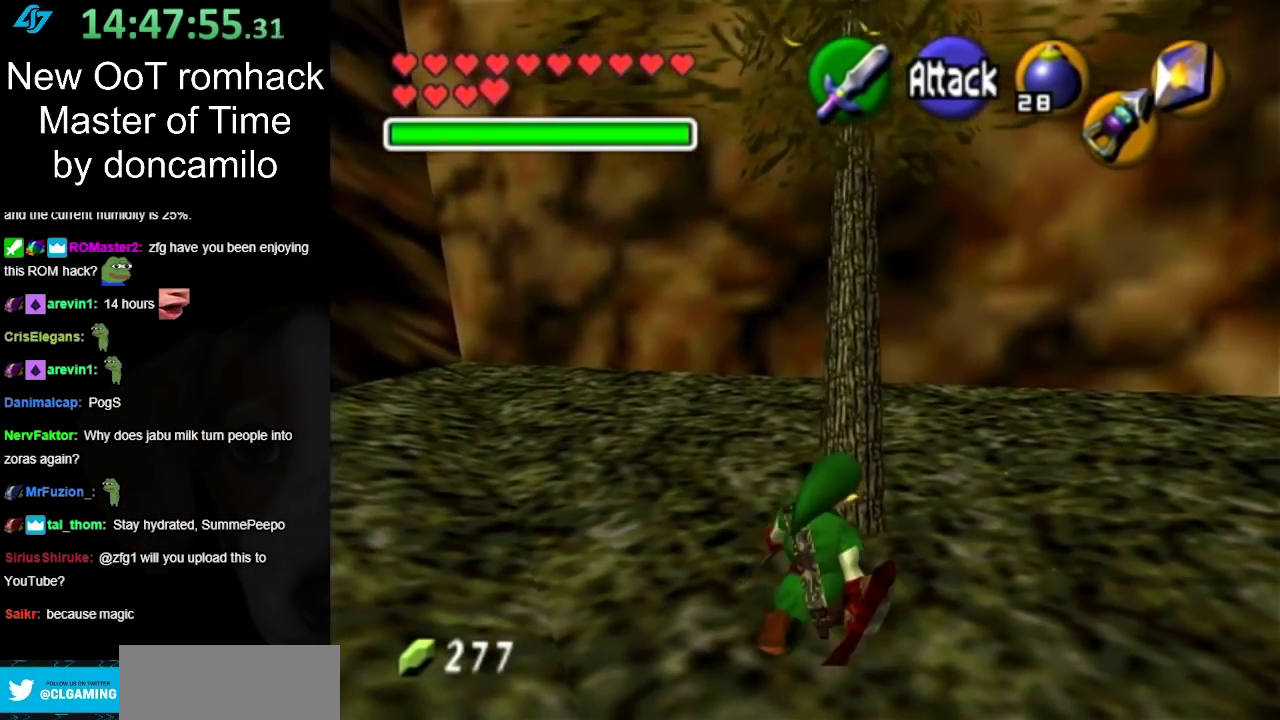
{"buttons": [], "left_stick": "center", "events": [[17, "left_stick", "center"]]}
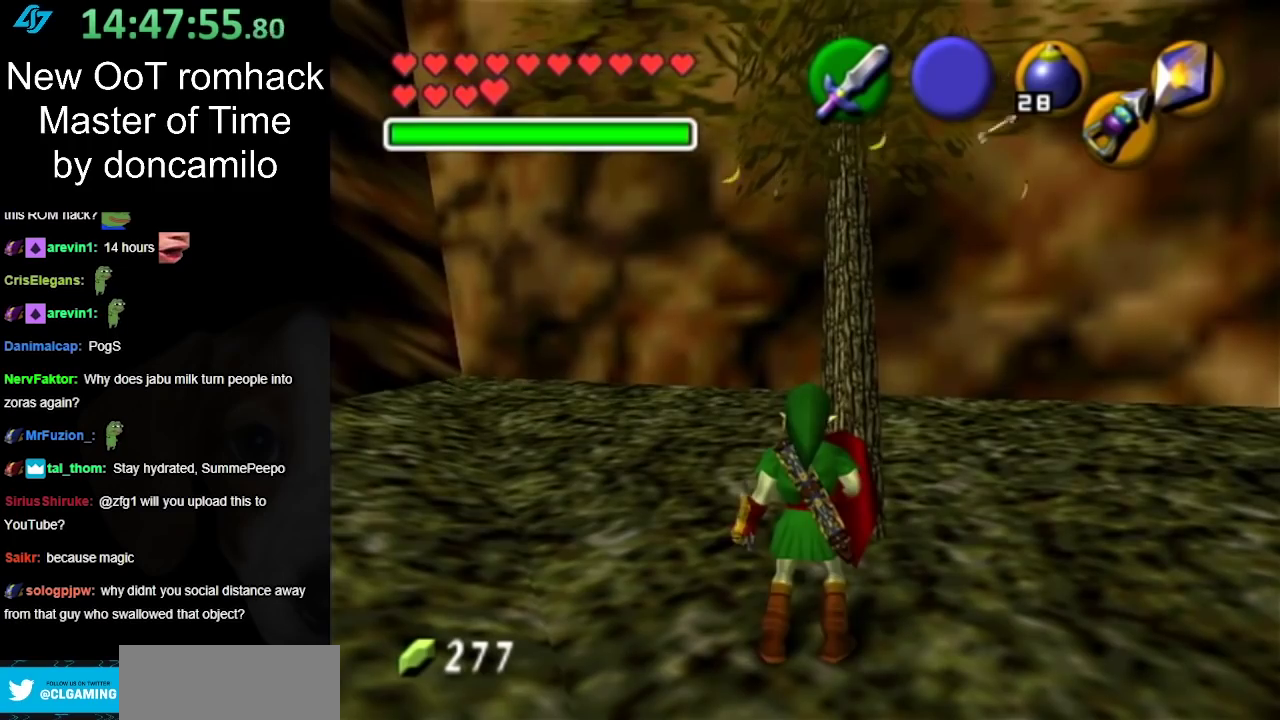
{"buttons": [], "left_stick": "up-right", "events": [[83, "left_stick", "up-right"]]}
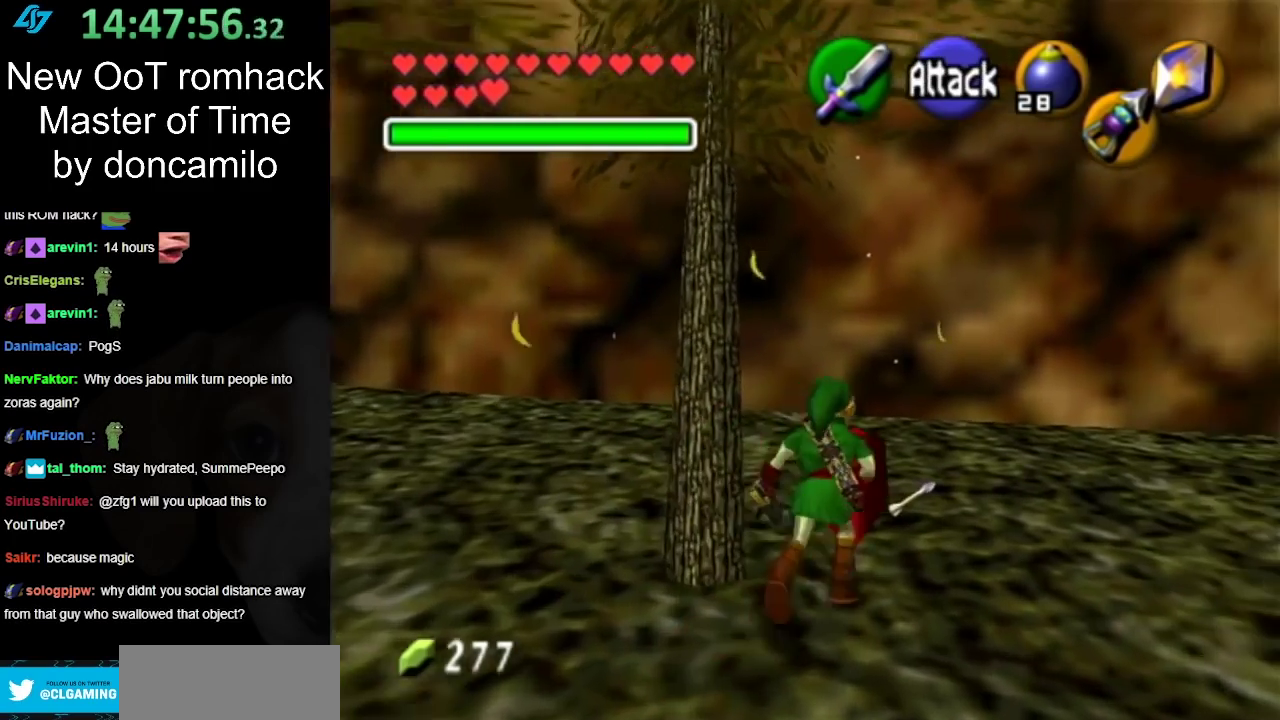
{"buttons": ["A"], "left_stick": "up-right", "events": [[83, "left_stick", "up"], [217, "left_stick", "up-right"], [467, "A", "down"]]}
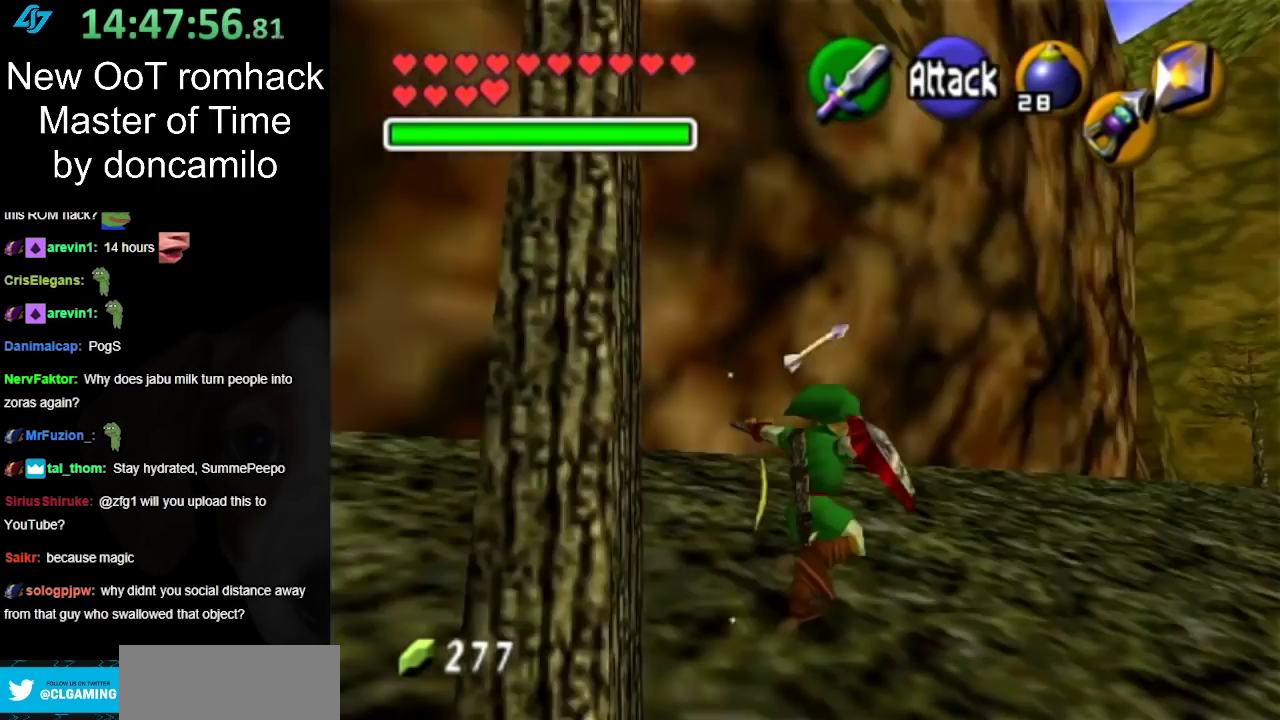
{"buttons": [], "left_stick": "up", "events": [[17, "L1", "down"], [83, "A", "up"], [233, "L1", "up"], [233, "left_stick", "up"]]}
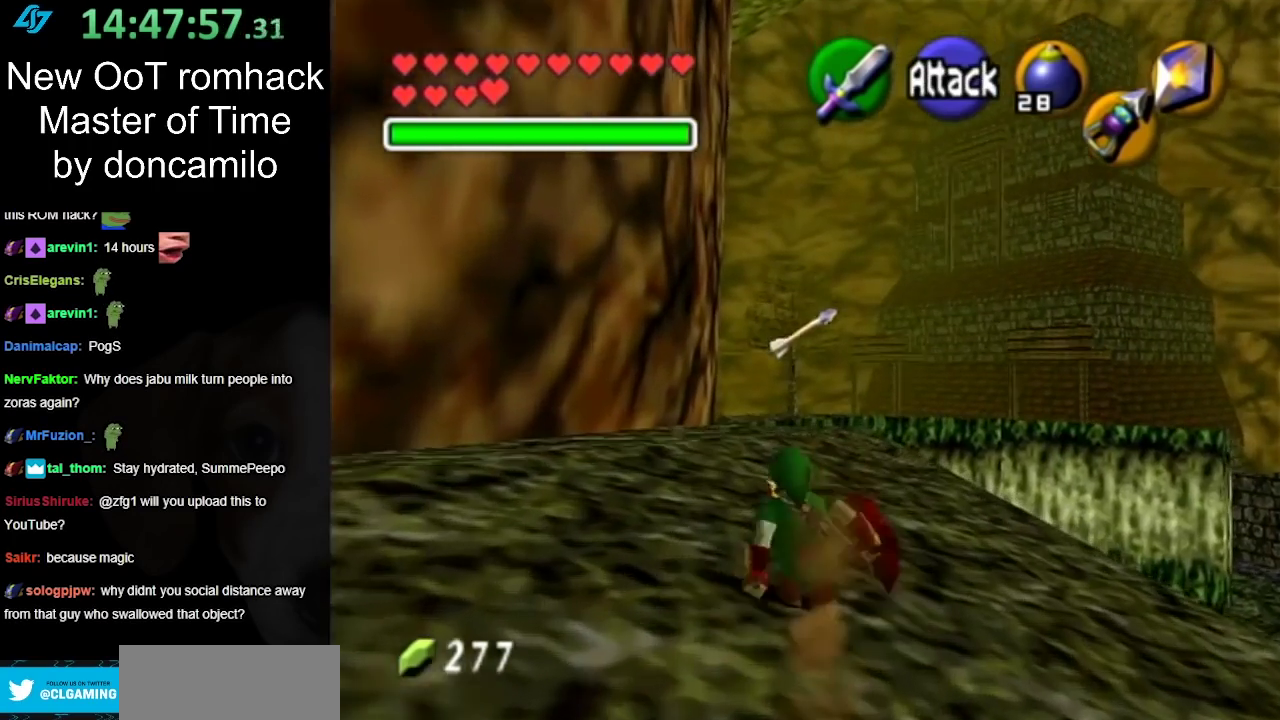
{"buttons": [], "left_stick": "up", "events": [[300, "A", "down"], [400, "A", "up"]]}
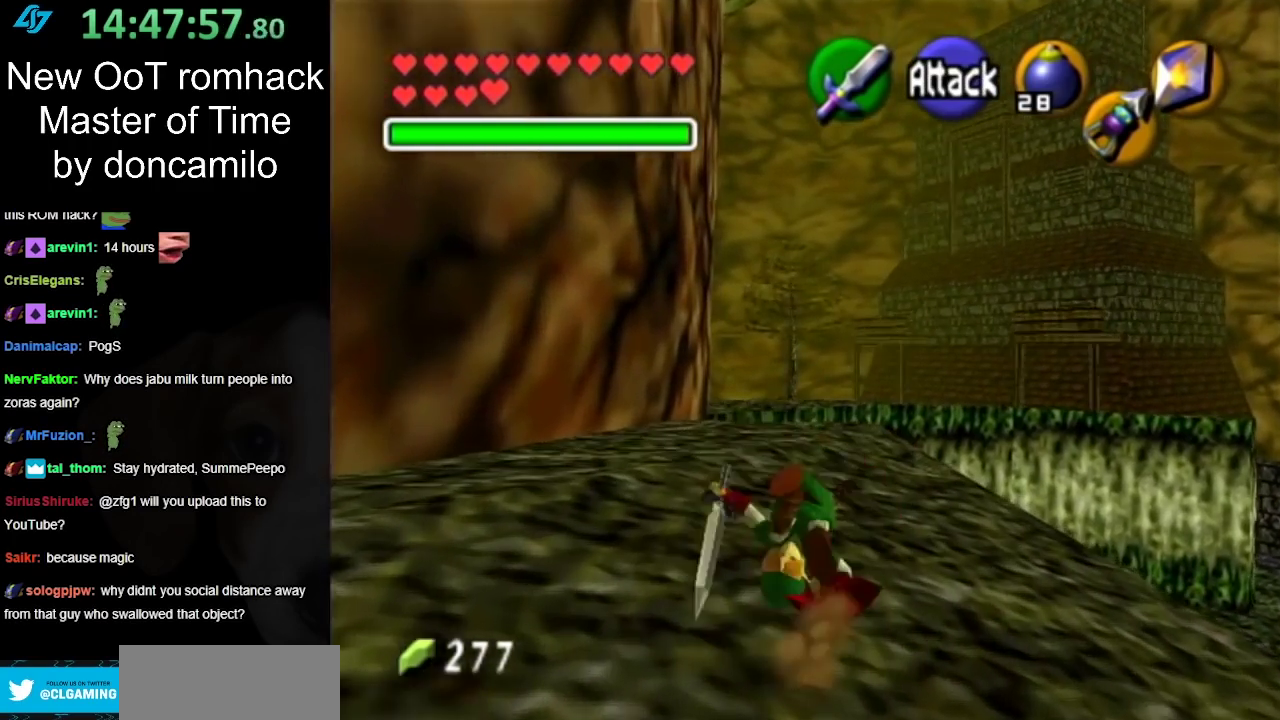
{"buttons": [], "left_stick": "up", "events": []}
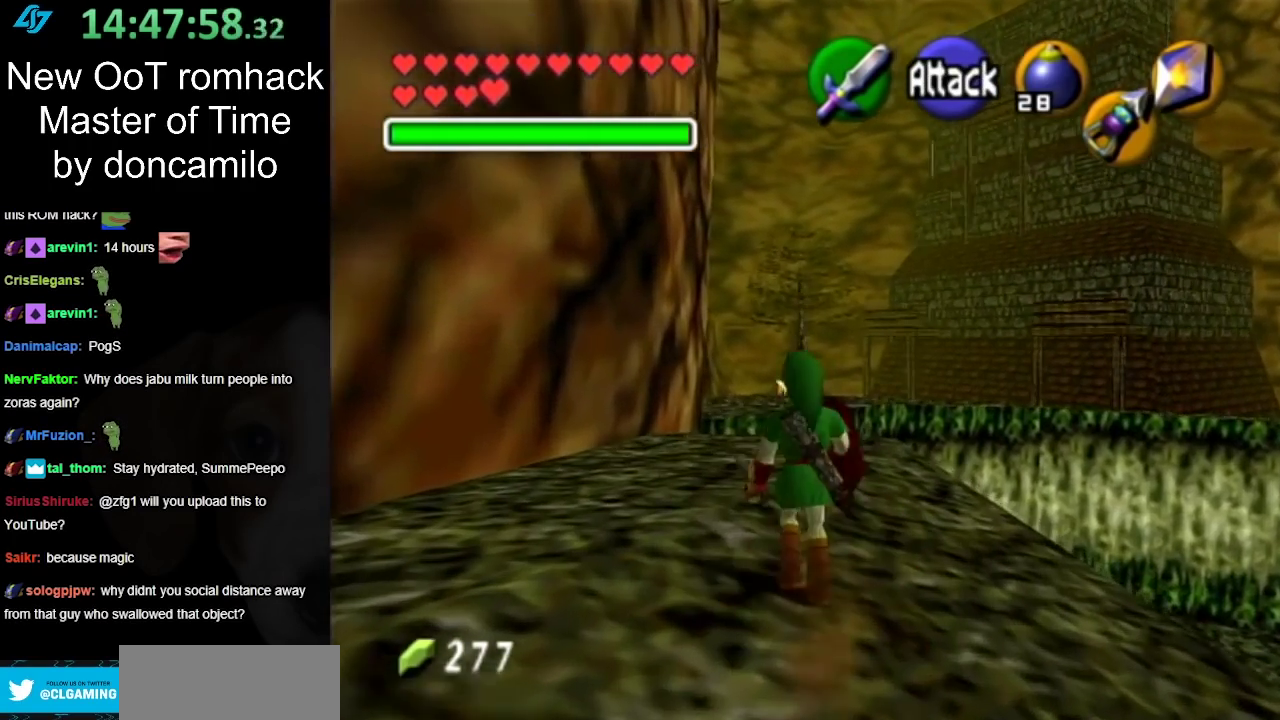
{"buttons": [], "left_stick": "up", "events": [[50, "left_stick", "up-left"], [233, "left_stick", "up"], [333, "A", "down"], [383, "A", "up"]]}
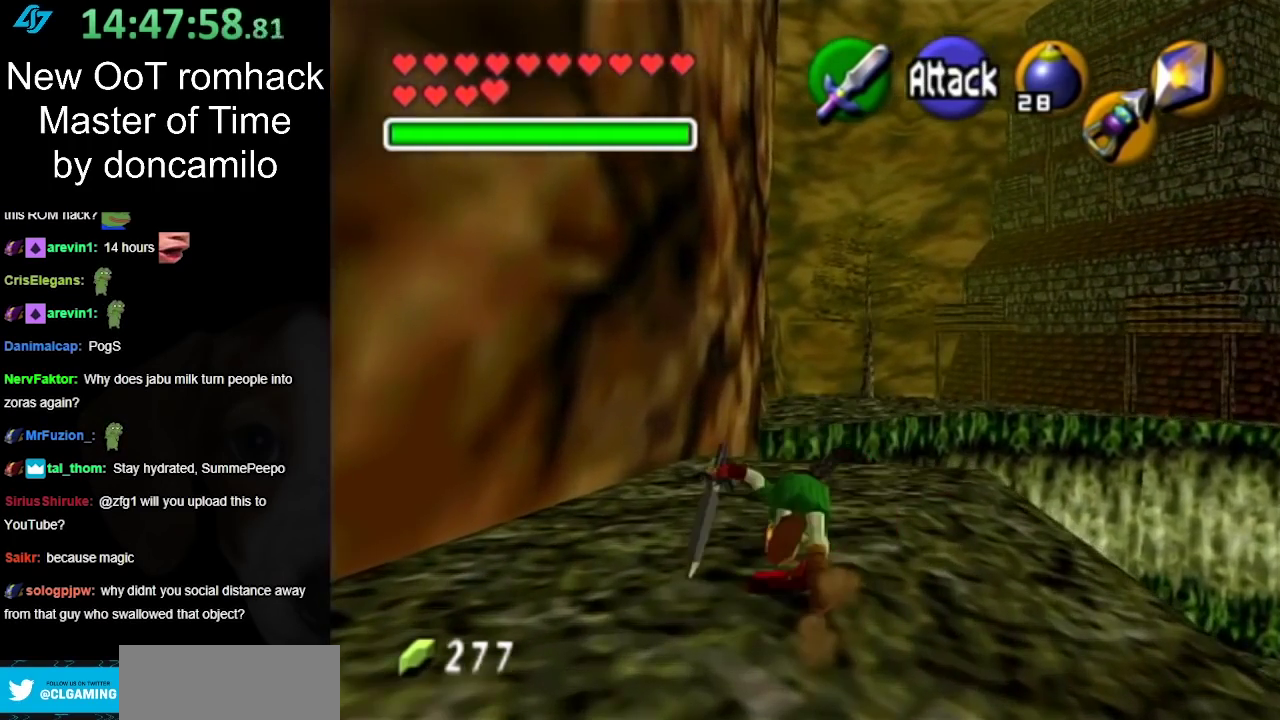
{"buttons": [], "left_stick": "up", "events": [[17, "START", "down"], [167, "START", "up"]]}